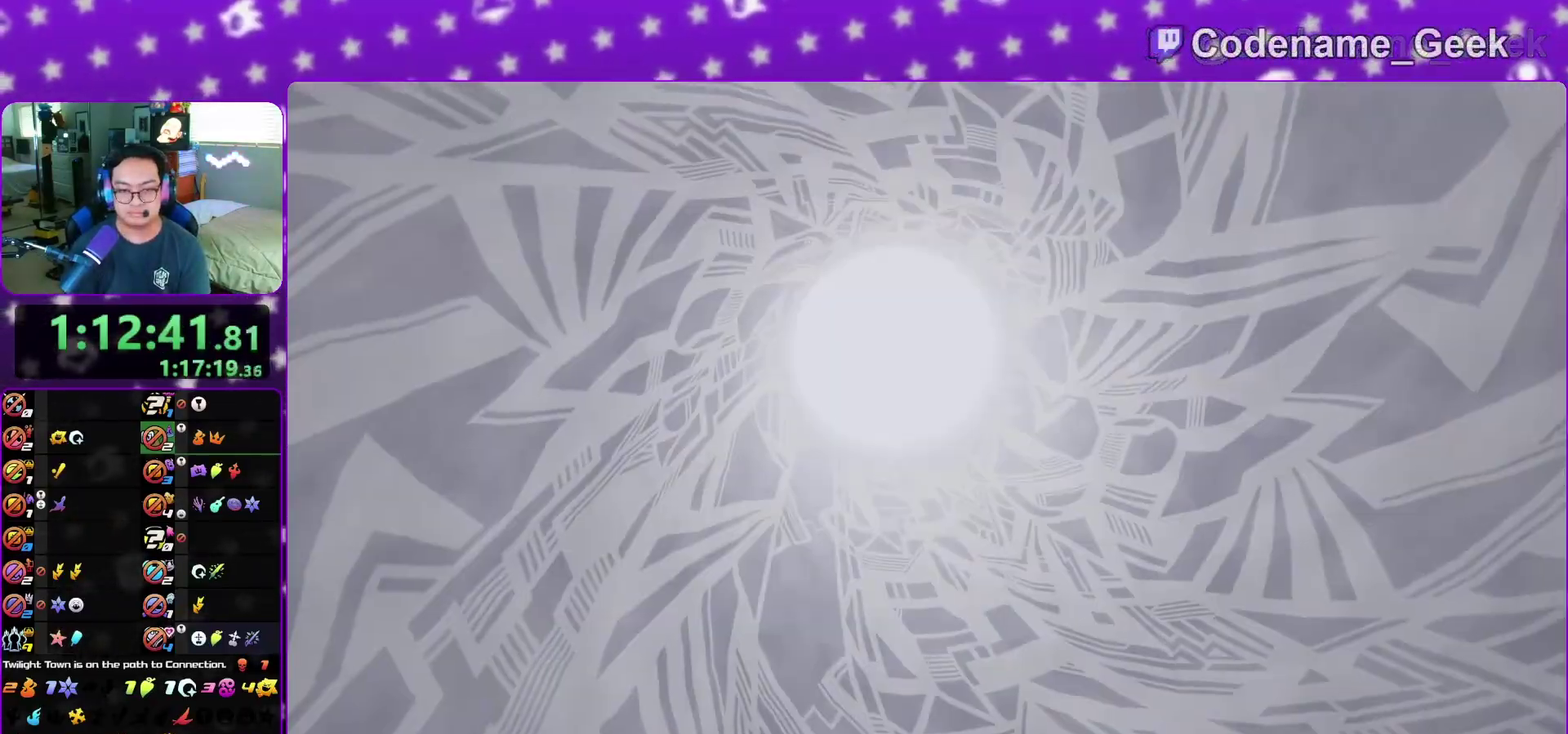
Gameplay with a controller (Nintendo layout); each line is a JSON object with the inputs held at the frame after it (dt_ms = milliseconds from this image to that frame). "events" lists button and stick changes between this image and that frame as [ms after this image, input, new state], when the widget could be followed in between. This overlay highlights the sticks when they move; stick clicks (L3 R3) are not distinguishable. Not read: L3 R3 START.
{"dt_ms": 400, "buttons": [], "left_stick": "down", "right_stick": "center", "events": [[50, "A", "up"], [50, "B", "down"], [117, "A", "down"], [117, "B", "up"], [183, "A", "up"]]}
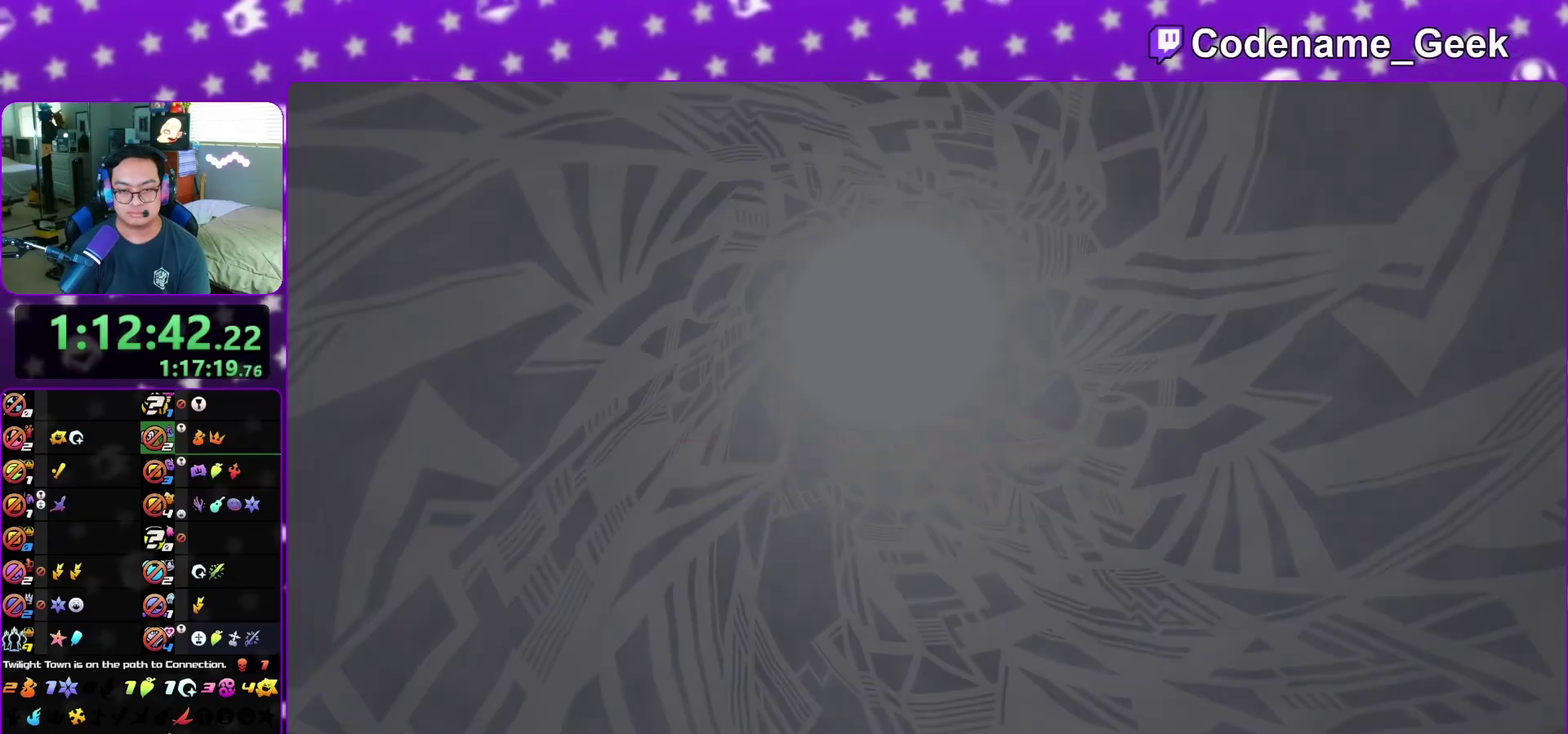
{"dt_ms": 800, "buttons": ["B"], "left_stick": "center", "right_stick": "center", "events": [[117, "A", "down"], [217, "B", "down"], [267, "B", "up"], [283, "B", "down"], [317, "A", "up"], [400, "A", "down"], [400, "B", "up"], [417, "B", "down"], [467, "left_stick", "center"], [583, "A", "up"], [667, "A", "down"], [683, "B", "up"], [700, "B", "down"], [733, "A", "up"]]}
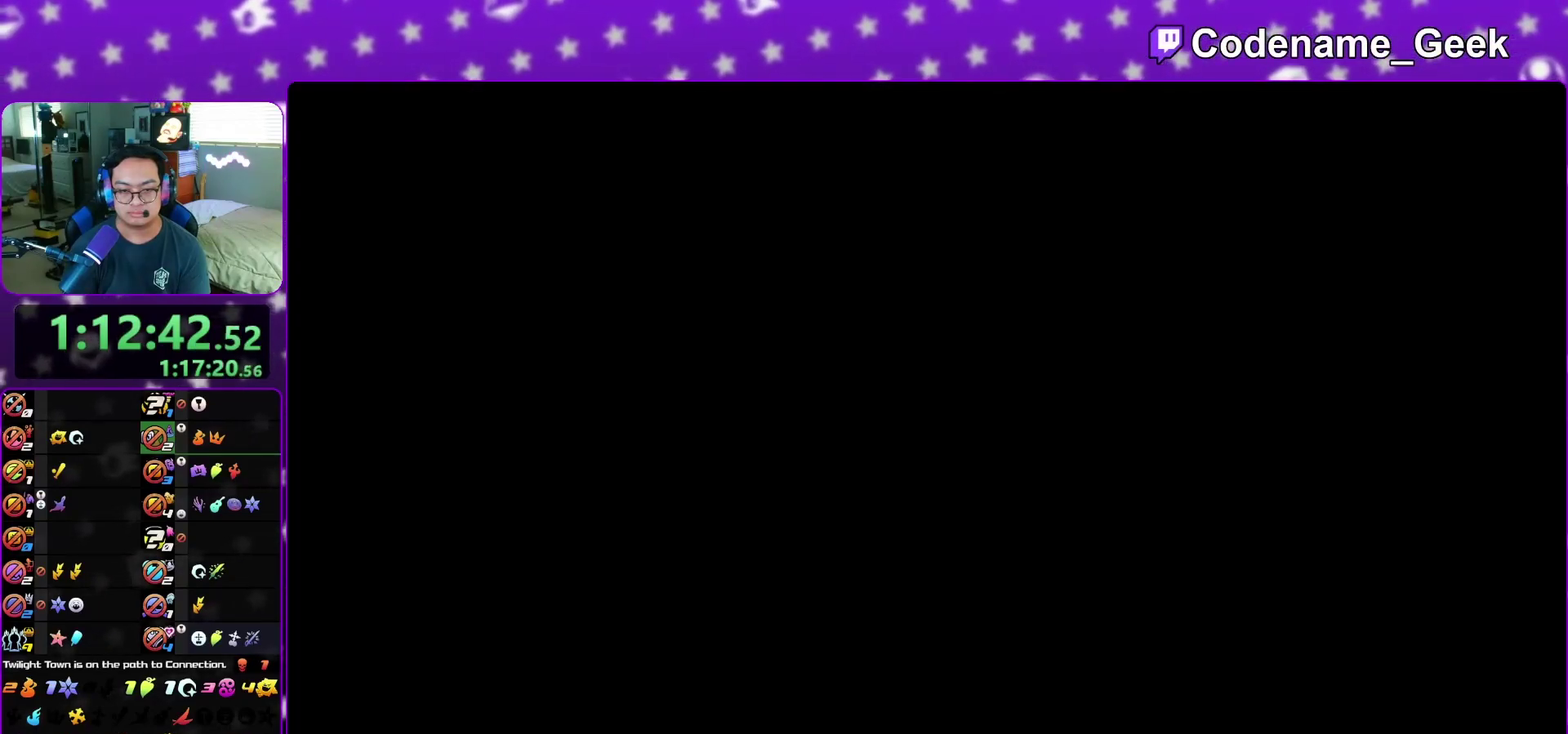
{"dt_ms": 300, "buttons": ["A", "B"], "left_stick": "center", "right_stick": "center", "events": [[167, "A", "down"], [217, "A", "up"], [283, "A", "down"]]}
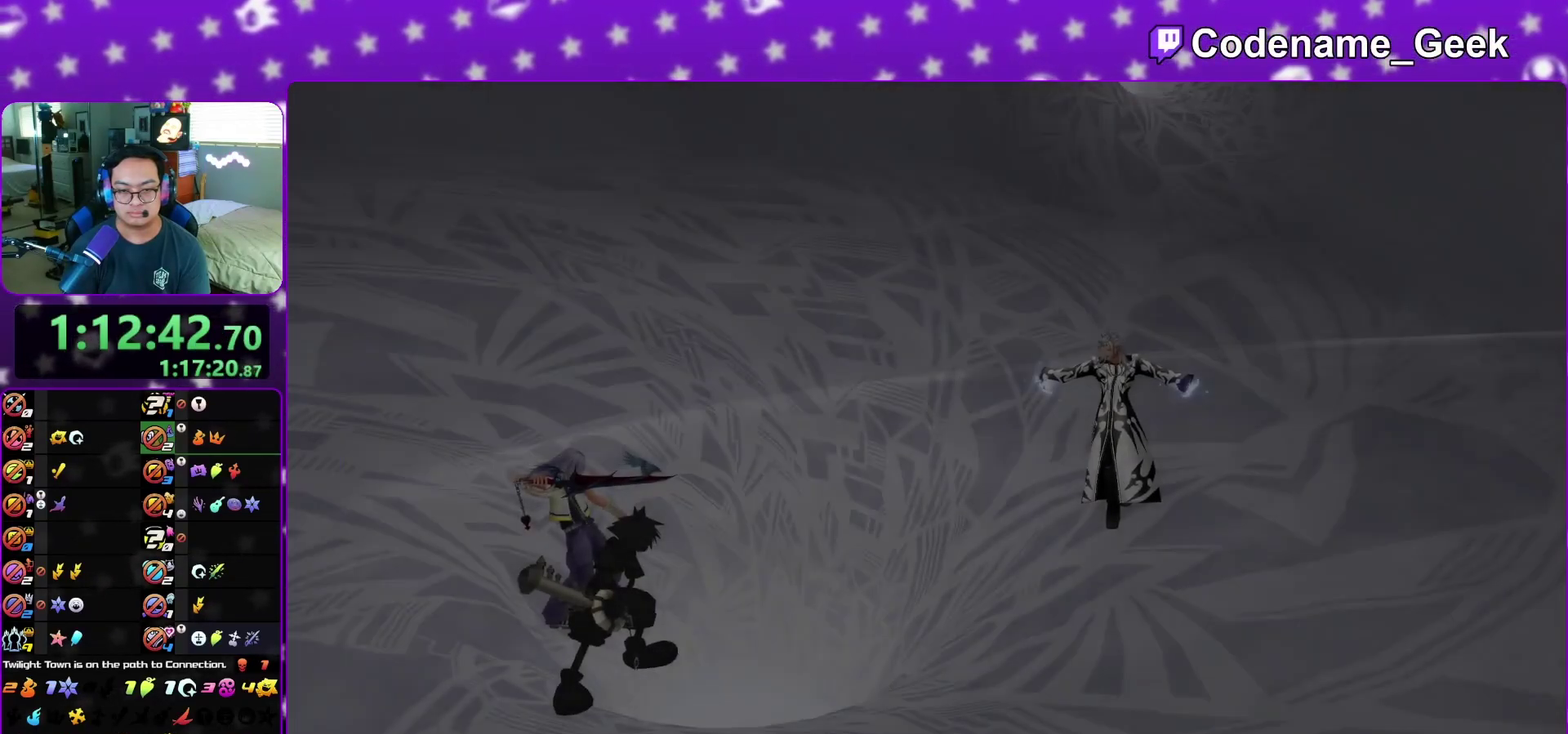
{"dt_ms": 500, "buttons": ["A", "B"], "left_stick": "center", "right_stick": "center", "events": [[100, "A", "up"], [150, "A", "down"], [217, "A", "up"], [333, "A", "down"], [333, "B", "up"], [383, "A", "up"], [383, "B", "down"], [483, "A", "down"]]}
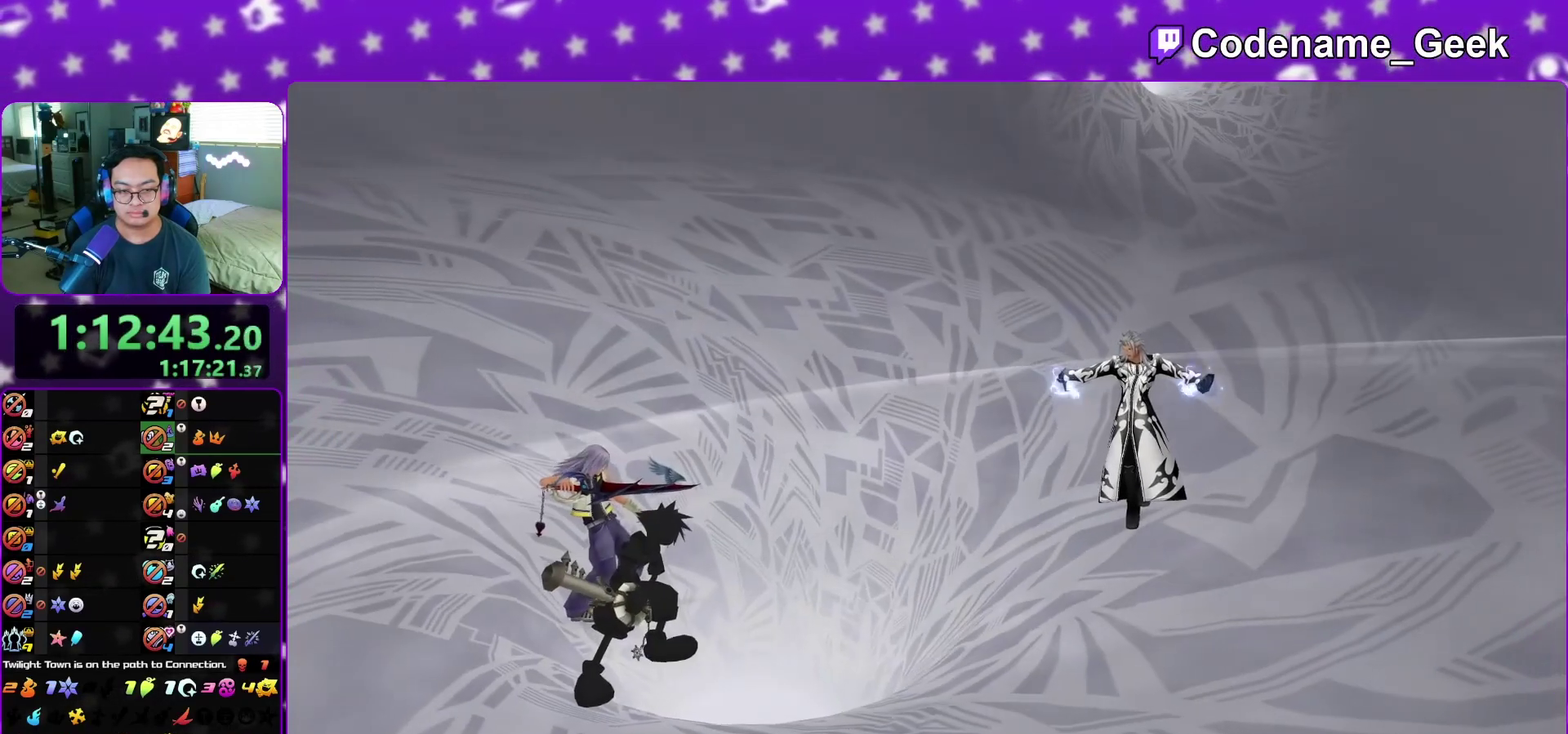
{"dt_ms": 400, "buttons": ["B"], "left_stick": "center", "right_stick": "center", "events": [[50, "A", "up"], [133, "A", "down"], [183, "A", "up"], [267, "A", "down"], [350, "A", "up"]]}
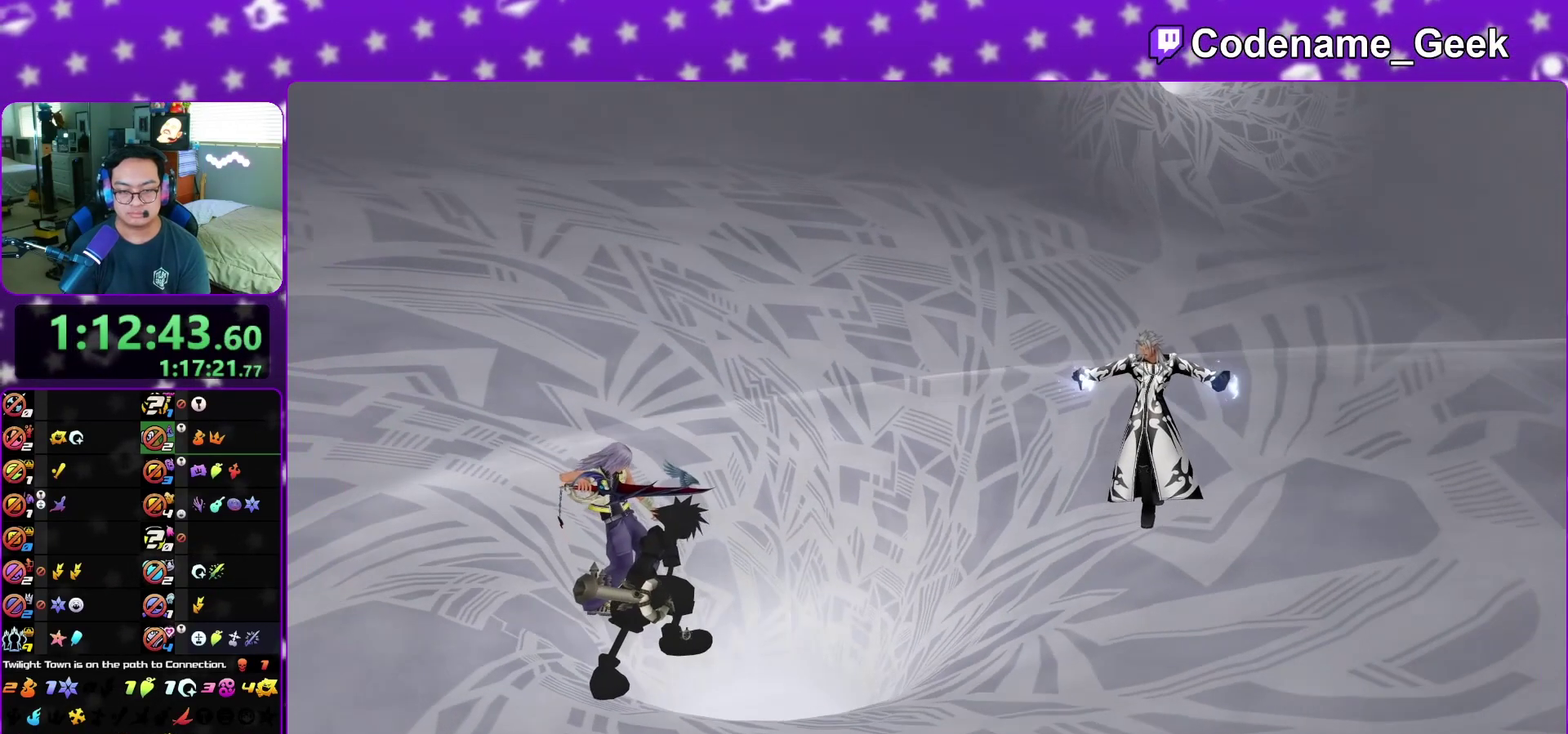
{"dt_ms": 600, "buttons": ["A", "B"], "left_stick": "center", "right_stick": "center", "events": [[117, "SELECT", "down"], [183, "SELECT", "up"], [200, "A", "down"], [250, "A", "up"], [317, "A", "down"], [417, "A", "up"], [500, "A", "down"], [500, "B", "up"], [583, "B", "down"]]}
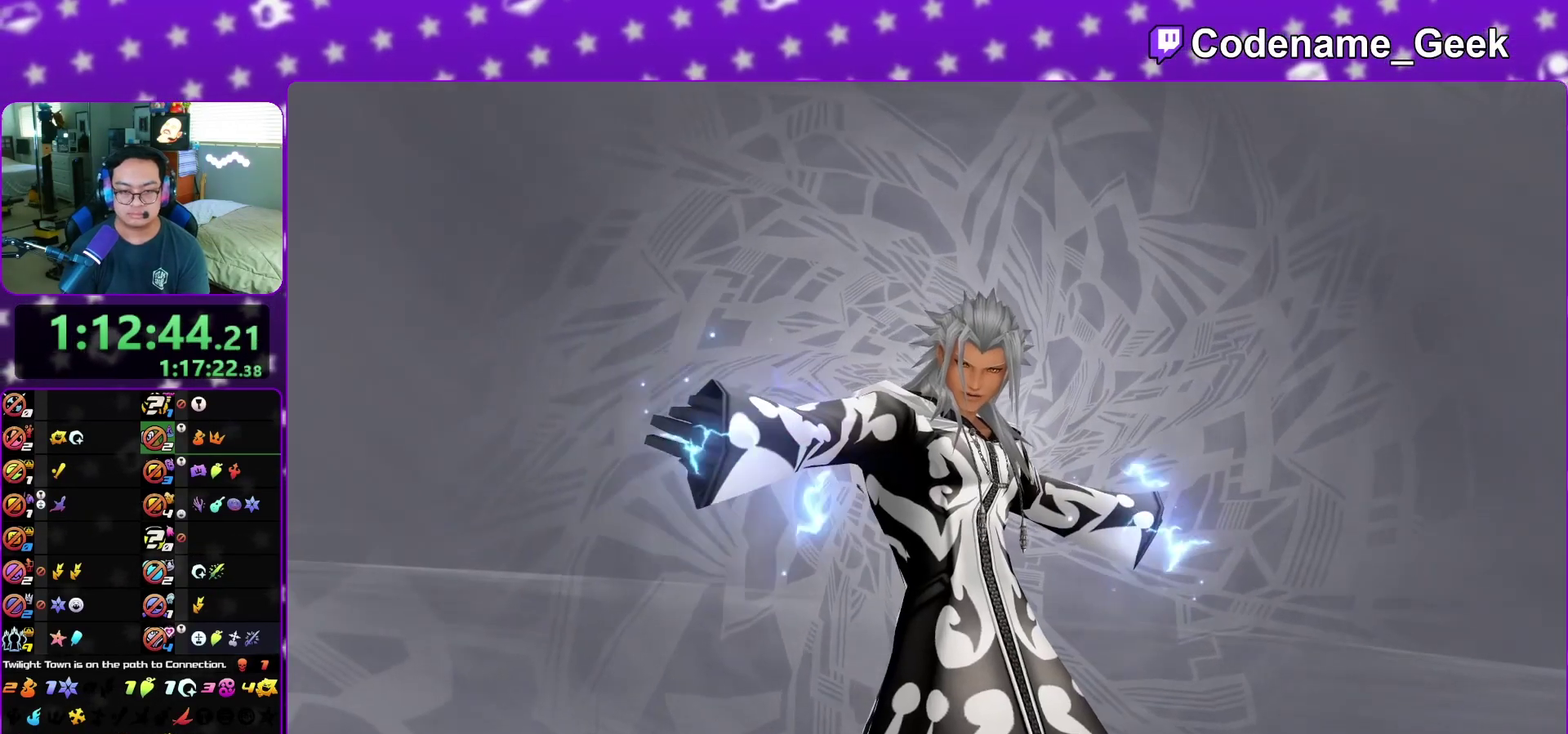
{"dt_ms": 300, "buttons": [], "left_stick": "center", "right_stick": "center", "events": [[117, "A", "up"], [250, "B", "up"]]}
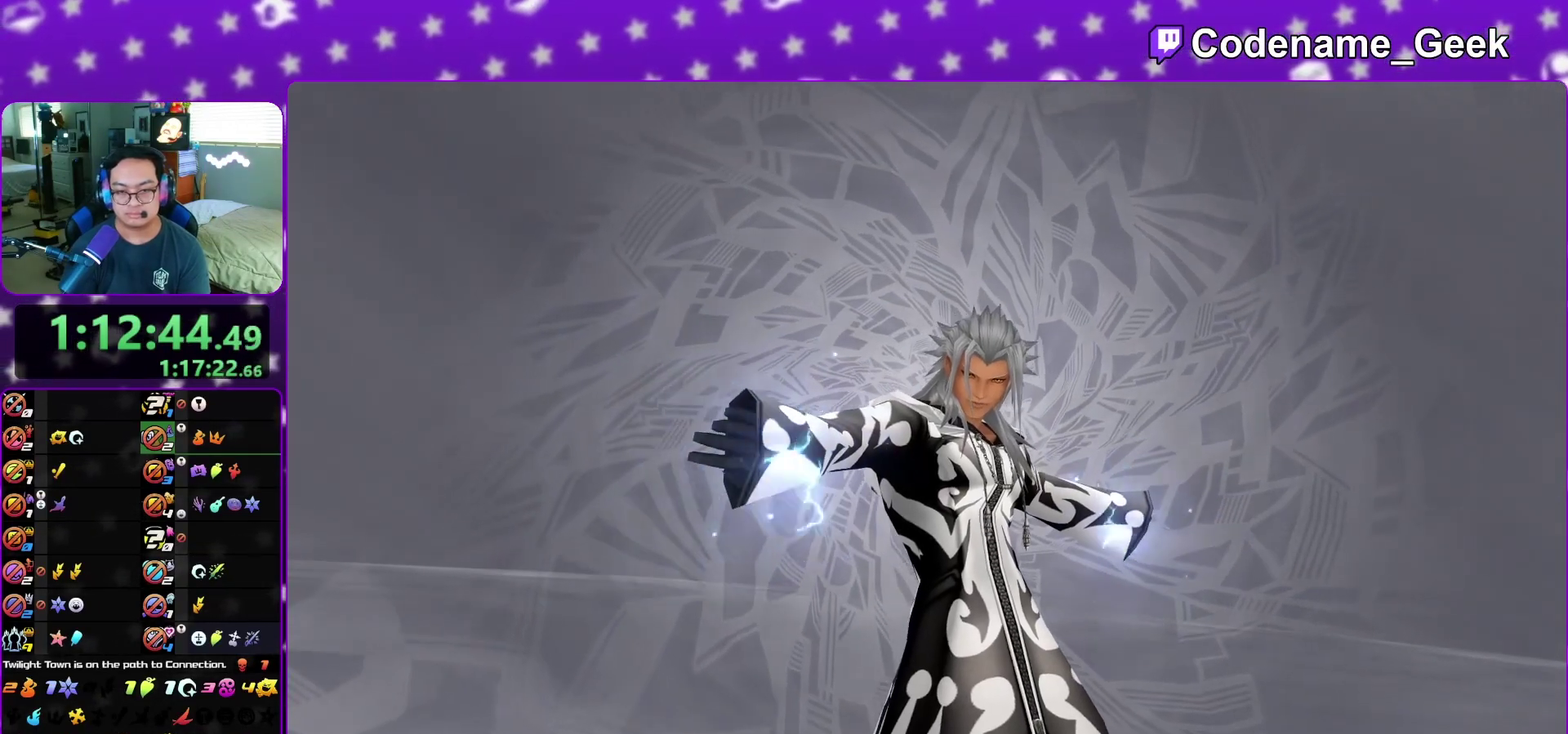
{"dt_ms": 700, "buttons": ["A"], "left_stick": "center", "right_stick": "center", "events": [[17, "A", "down"], [117, "B", "down"], [133, "A", "up"], [233, "A", "down"], [233, "B", "up"], [300, "B", "down"], [317, "A", "up"], [383, "A", "down"], [383, "B", "up"], [433, "A", "up"], [467, "B", "down"], [517, "A", "down"], [600, "A", "up"], [683, "A", "down"], [700, "B", "up"]]}
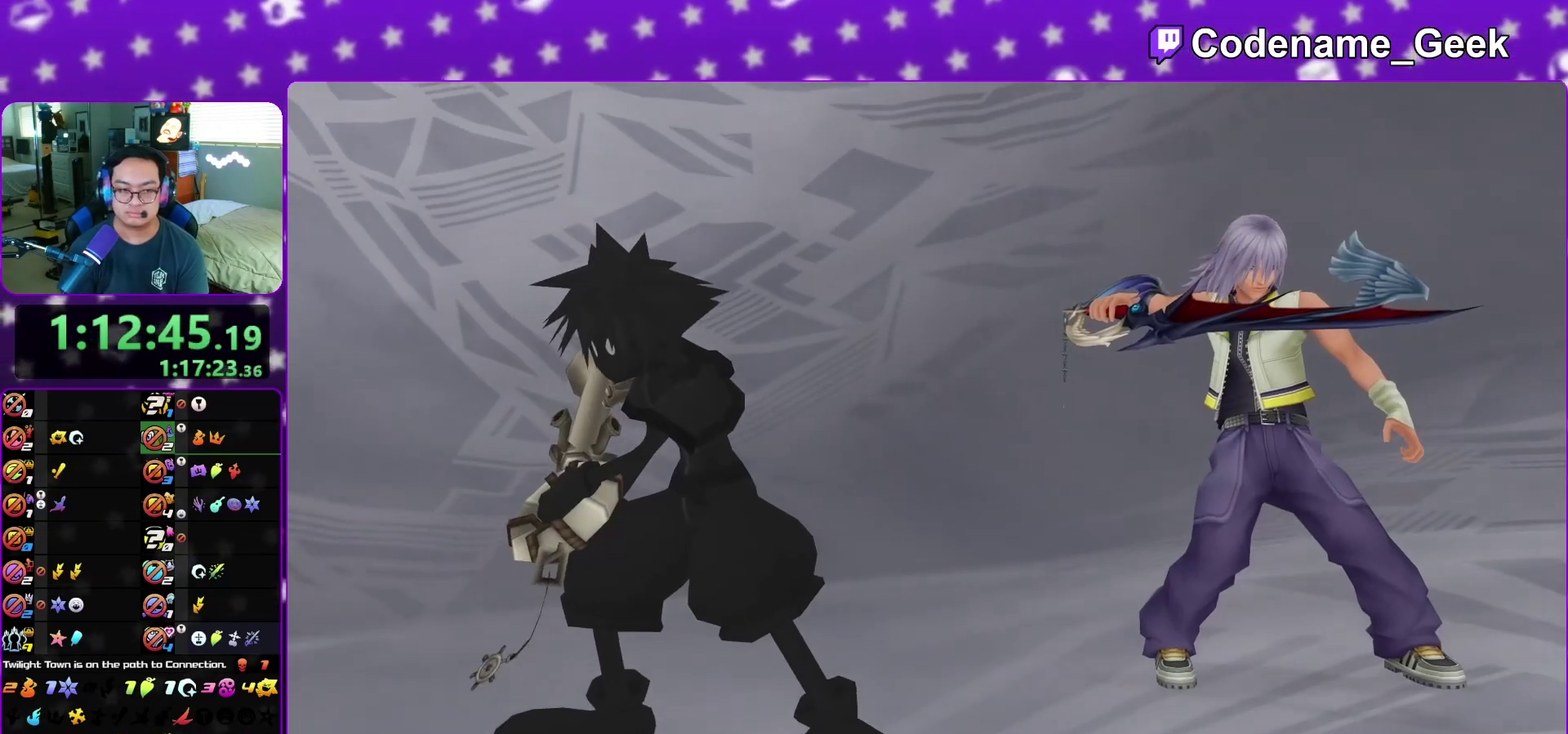
{"dt_ms": 300, "buttons": ["B"], "left_stick": "center", "right_stick": "center", "events": [[50, "A", "up"], [67, "B", "down"], [150, "A", "down"], [217, "A", "up"]]}
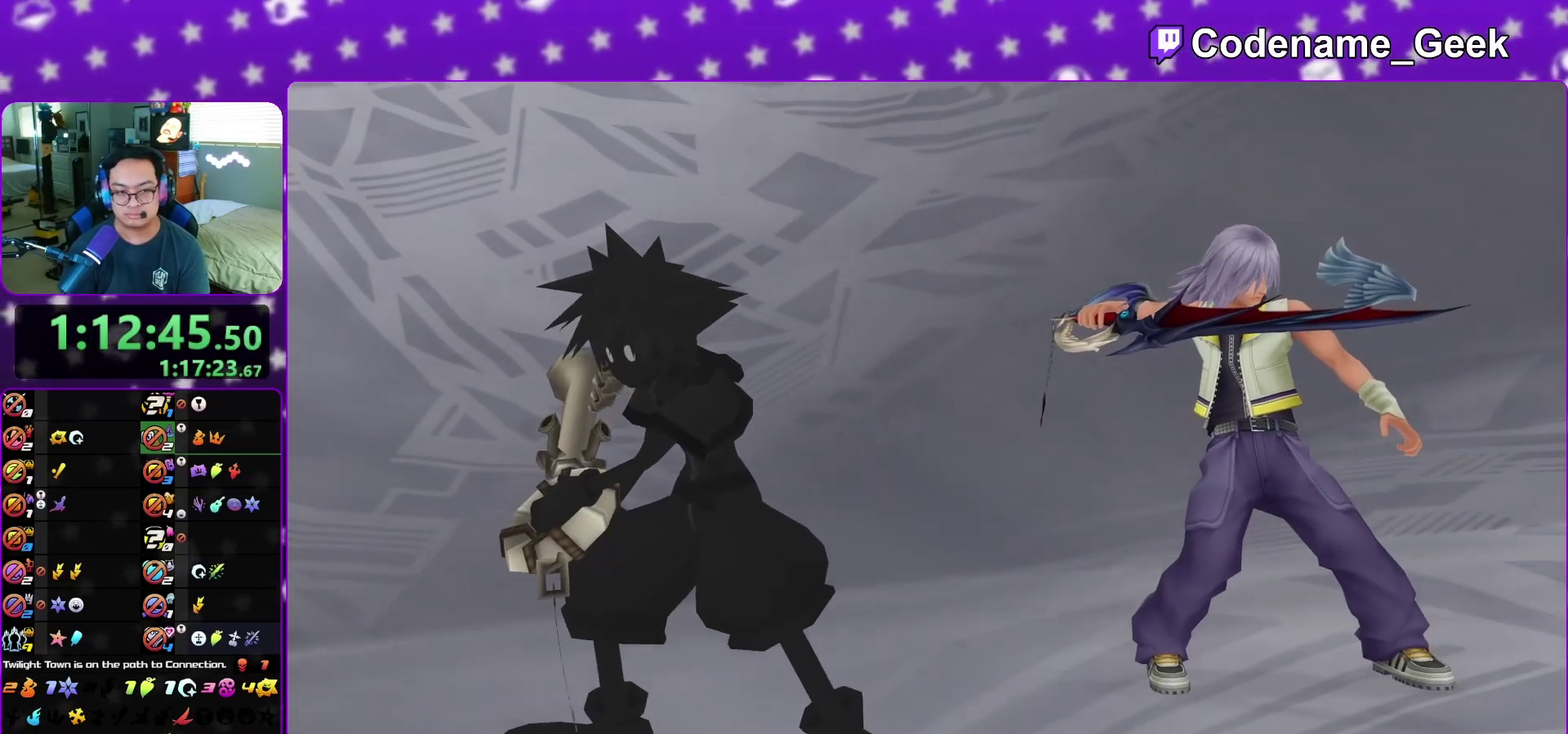
{"dt_ms": 900, "buttons": [], "left_stick": "down-right", "right_stick": "center", "events": [[17, "A", "down"], [17, "B", "up"], [67, "A", "up"], [100, "B", "down"], [167, "A", "down"], [200, "B", "up"], [250, "A", "up"], [250, "B", "down"], [283, "left_stick", "down"], [350, "A", "down"], [350, "B", "up"], [400, "A", "up"], [433, "B", "down"], [517, "B", "up"], [517, "left_stick", "down-right"], [617, "B", "down"], [633, "A", "down"], [667, "B", "up"], [733, "A", "up"]]}
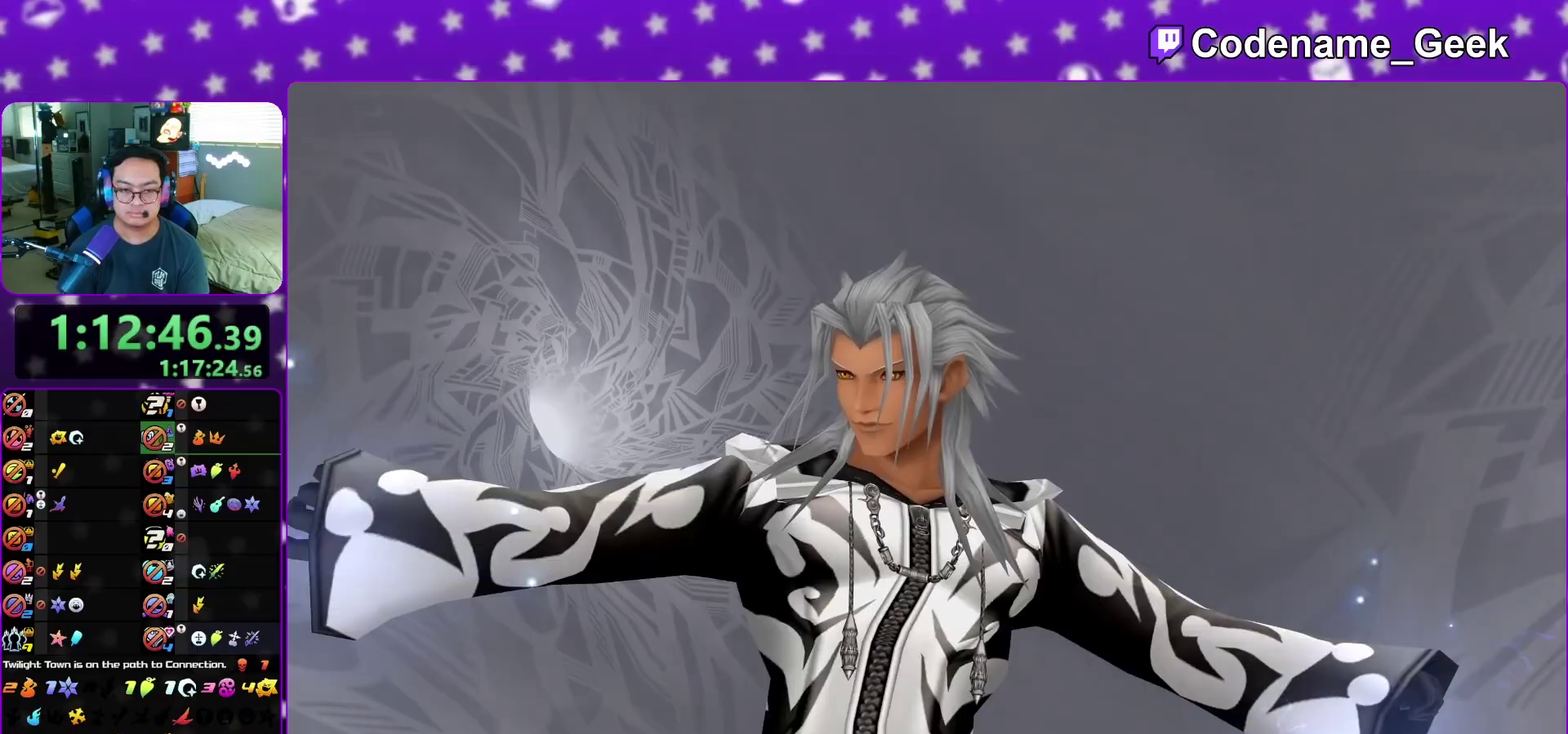
{"dt_ms": 300, "buttons": ["B"], "left_stick": "down-right", "right_stick": "center", "events": [[117, "B", "down"], [150, "B", "up"], [250, "B", "down"]]}
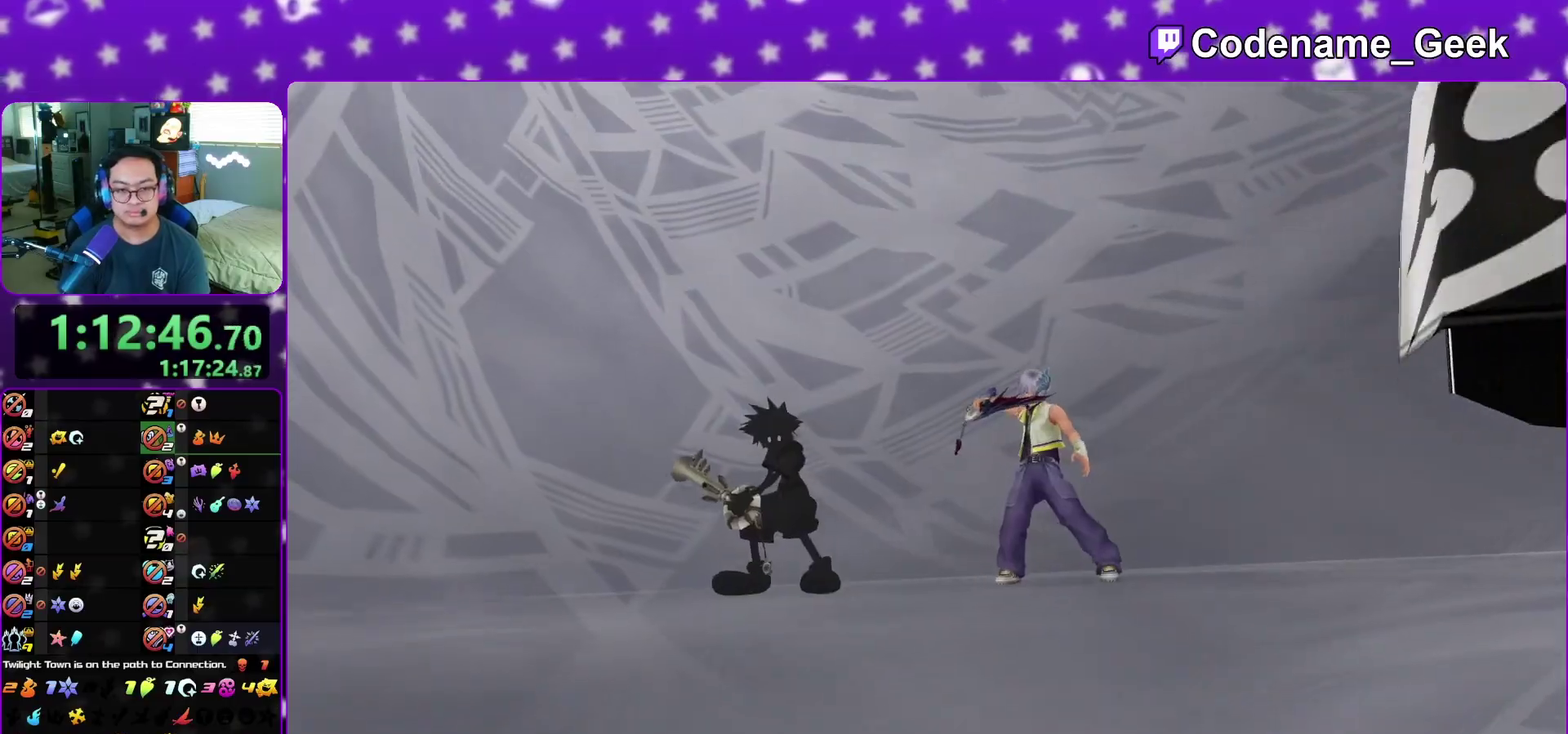
{"dt_ms": 700, "buttons": ["B"], "left_stick": "down-right", "right_stick": "center", "events": [[17, "B", "up"], [100, "B", "down"], [200, "B", "up"], [267, "B", "down"], [367, "B", "up"], [450, "B", "down"], [533, "B", "up"], [583, "B", "down"]]}
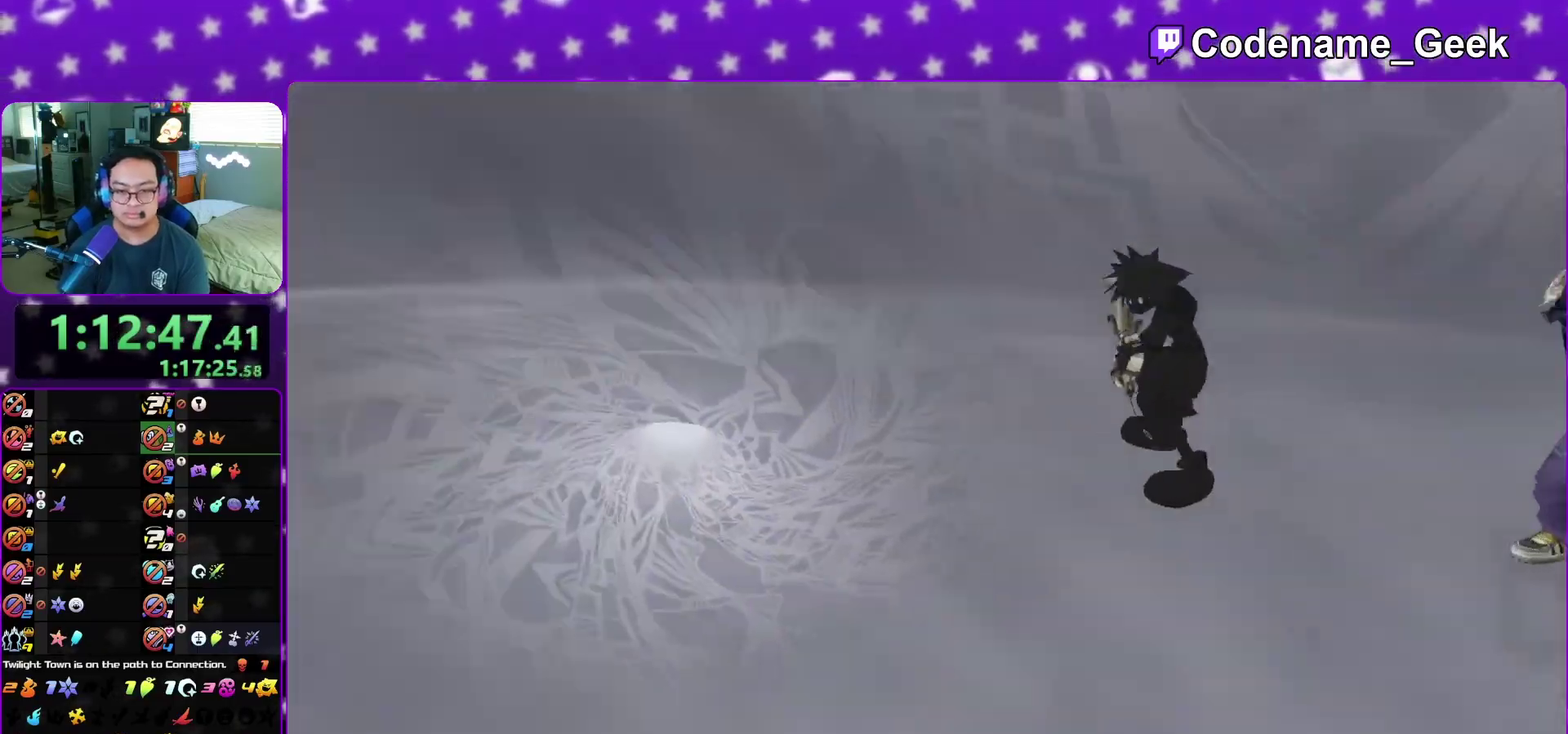
{"dt_ms": 300, "buttons": ["B"], "left_stick": "down", "right_stick": "center", "events": [[17, "B", "up"], [83, "B", "down"], [167, "B", "up"], [250, "B", "down"], [283, "left_stick", "down"]]}
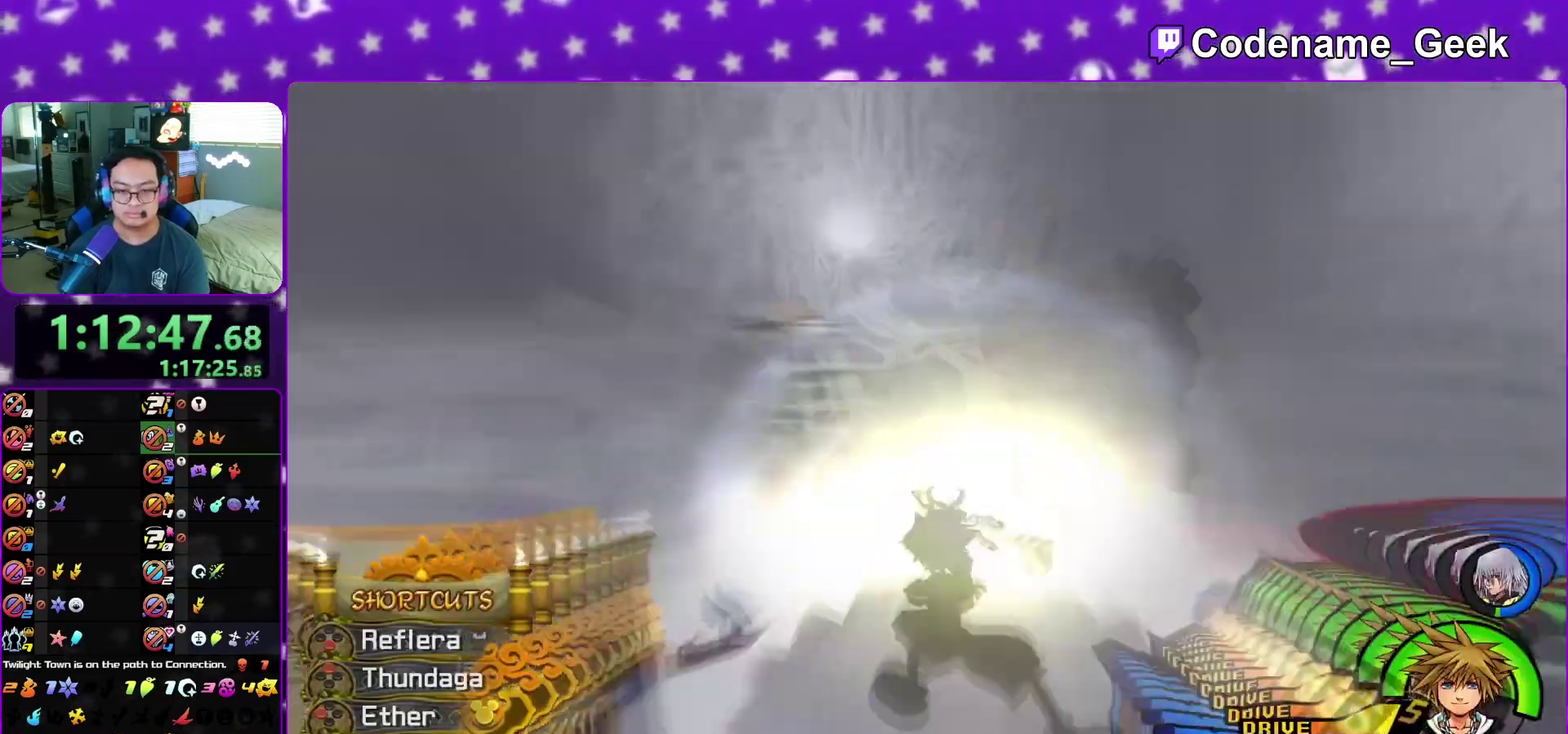
{"dt_ms": 500, "buttons": [], "left_stick": "center", "right_stick": "center", "events": [[67, "B", "up"], [133, "B", "down"], [267, "B", "up"], [383, "left_stick", "down-right"], [467, "left_stick", "center"]]}
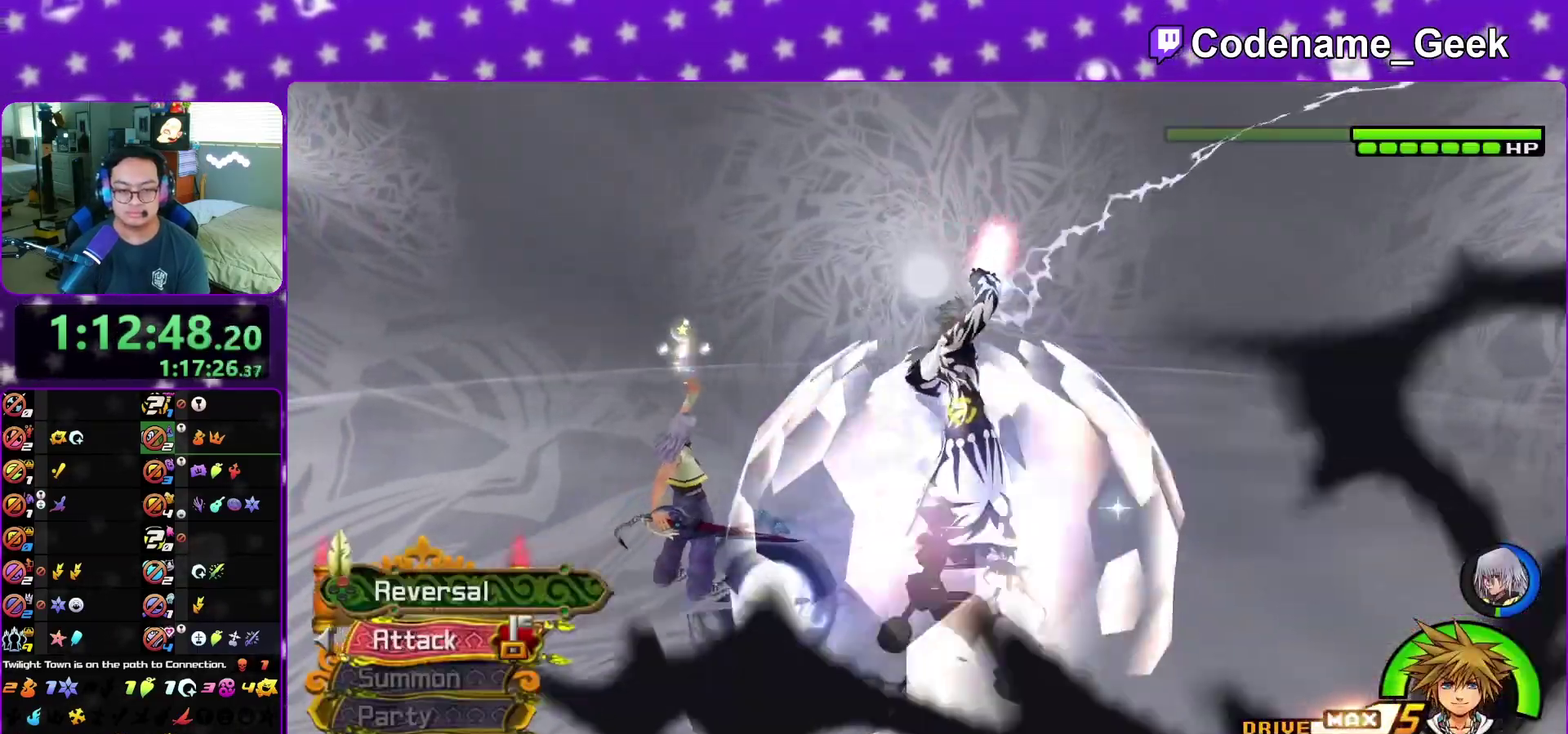
{"dt_ms": 500, "buttons": ["X"], "left_stick": "center", "right_stick": "center", "events": [[267, "SELECT", "down"], [283, "X", "down"], [367, "SELECT", "up"], [417, "X", "up"], [500, "X", "down"]]}
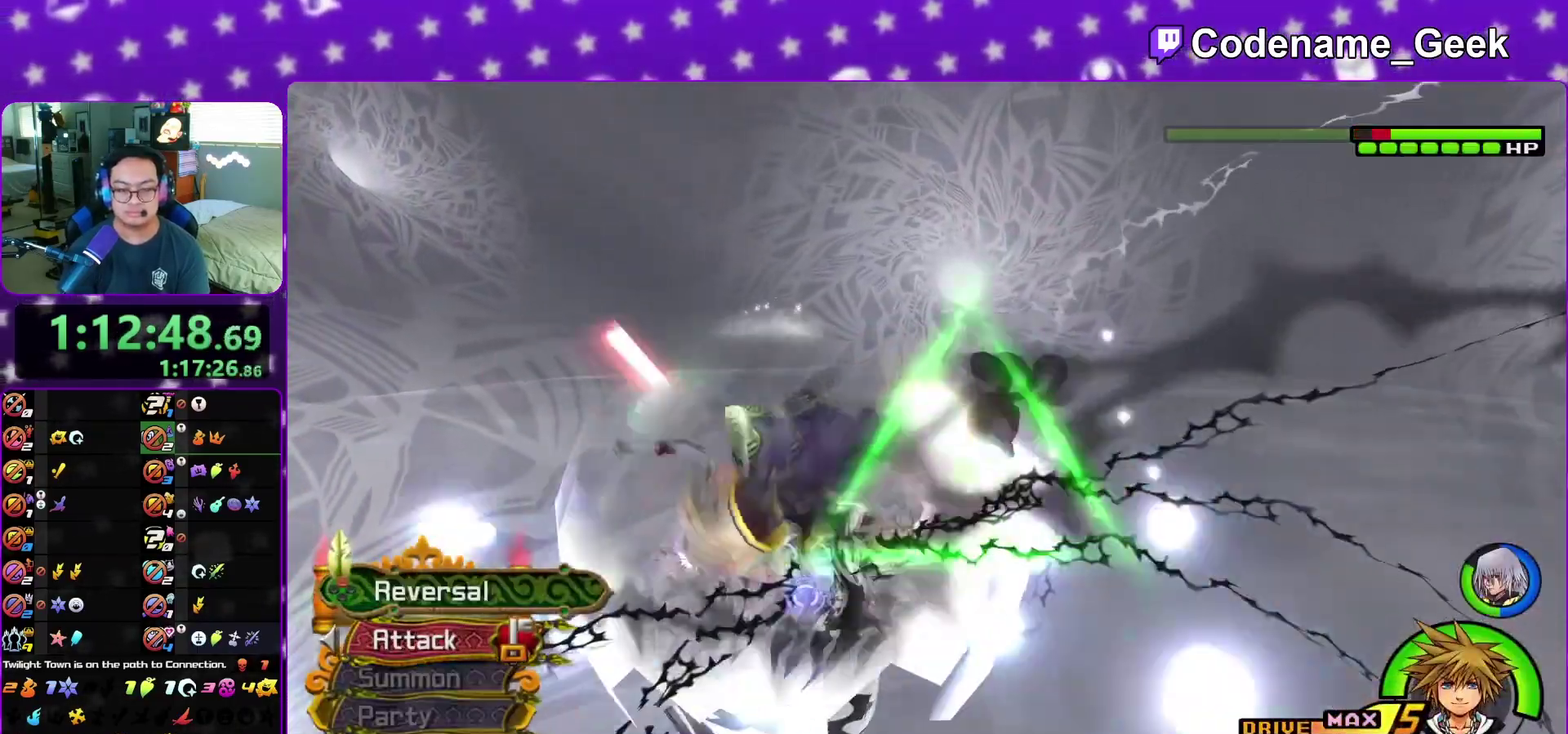
{"dt_ms": 400, "buttons": ["X"], "left_stick": "center", "right_stick": "center", "events": [[100, "X", "up"], [217, "X", "down"], [300, "X", "up"], [383, "X", "down"]]}